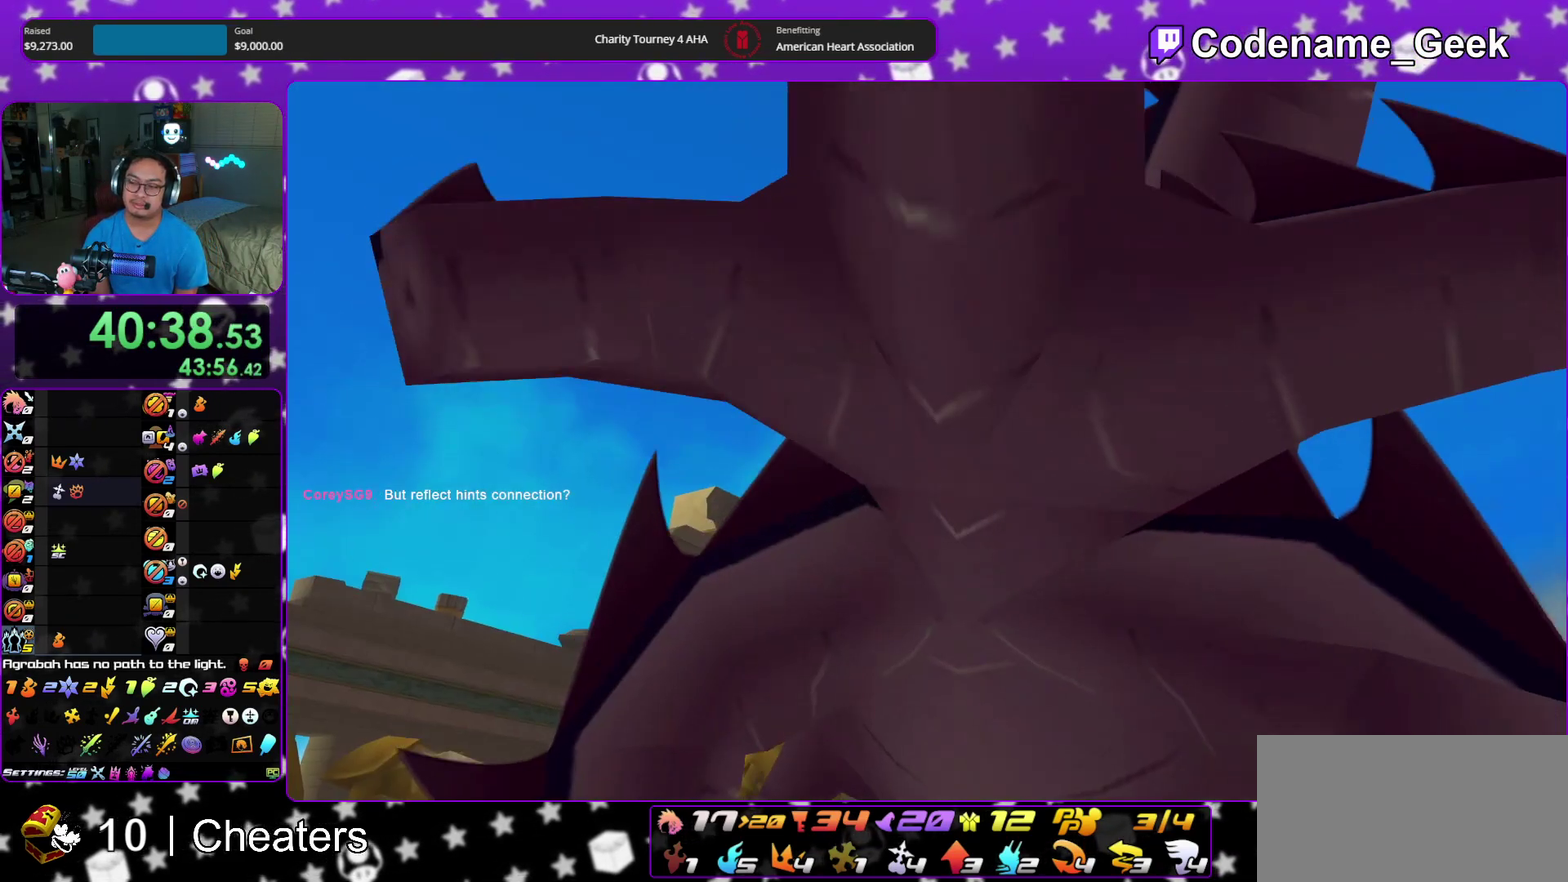
Gameplay with a controller (Nintendo layout); each line is a JSON object with the inputs held at the frame after it (dt_ms = milliseconds from this image to that frame). "events" lists button and stick changes between this image and that frame as [ms after this image, input, new state], when the widget could be followed in between. This overlay highlights the sticks when they move; stick clicks (L3 R3) are not distinguishable. Not read: HOME L3 R3 START.
{"dt_ms": 400, "buttons": [], "left_stick": "down", "right_stick": "center", "events": [[83, "A", "up"], [133, "A", "down"], [250, "A", "up"], [317, "B", "up"]]}
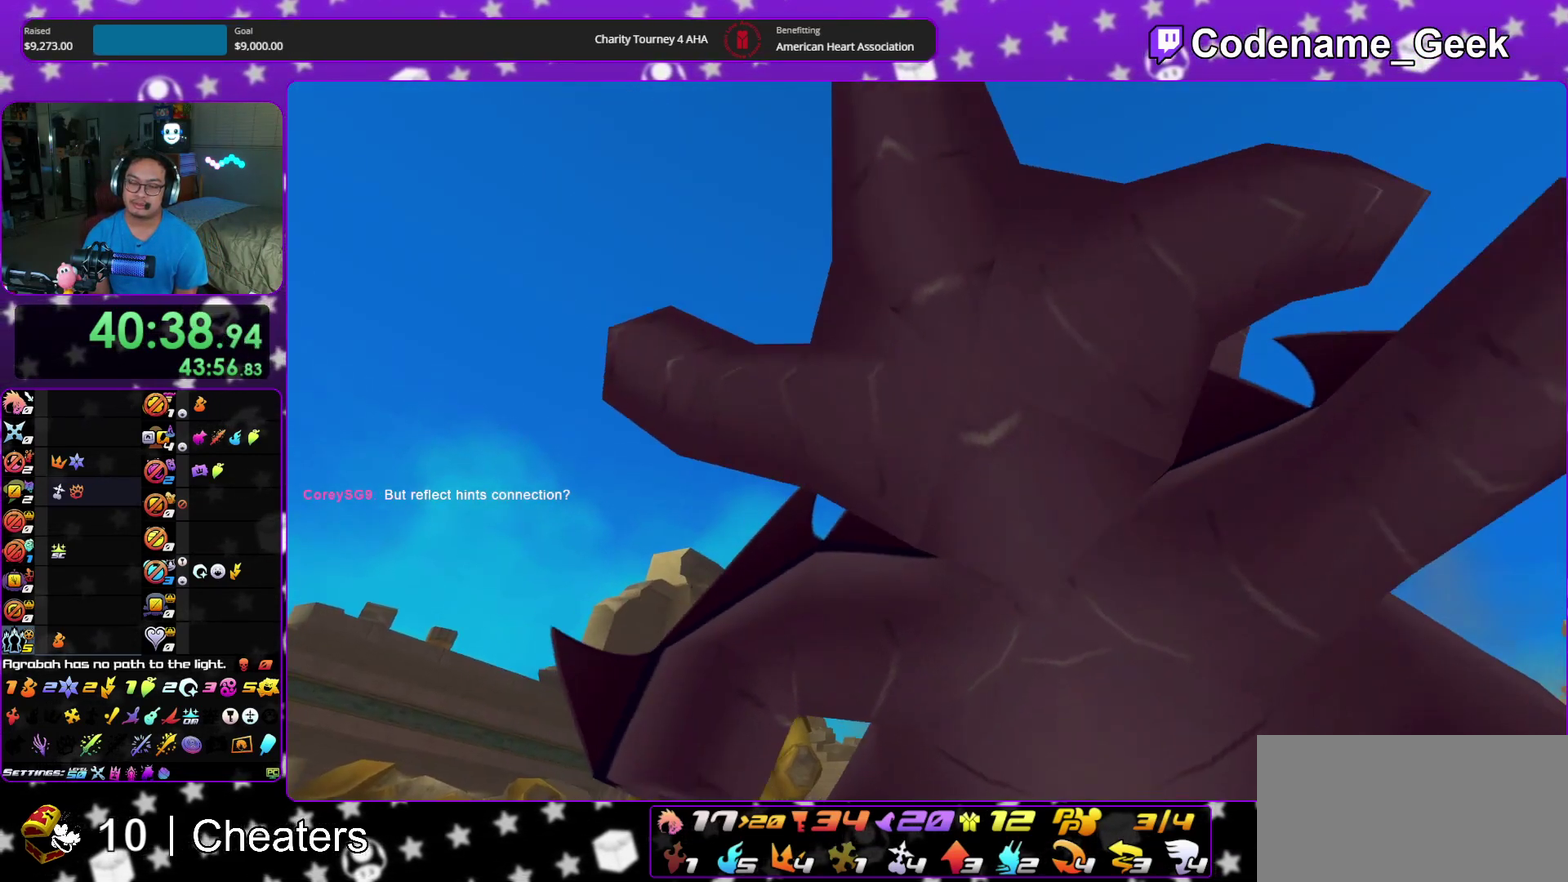
{"dt_ms": 600, "buttons": [], "left_stick": "down", "right_stick": "center", "events": [[183, "A", "down"], [233, "B", "down"], [267, "A", "up"], [350, "B", "up"], [367, "A", "down"], [467, "A", "up"], [467, "B", "down"], [517, "B", "up"]]}
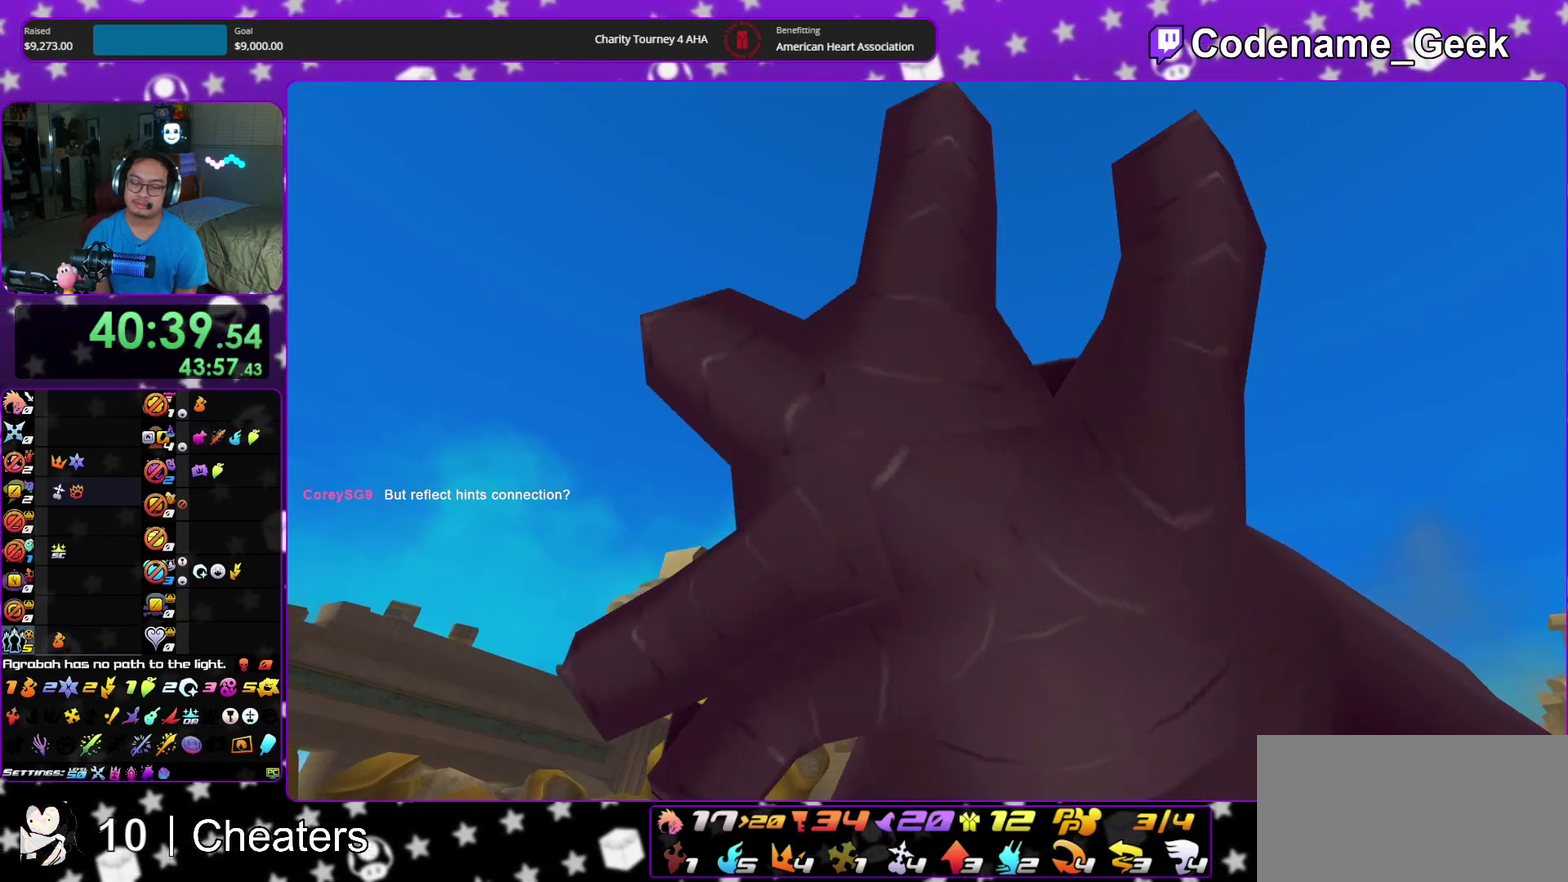
{"dt_ms": 300, "buttons": ["B"], "left_stick": "down", "right_stick": "center", "events": [[183, "A", "down"], [250, "A", "up"], [250, "B", "down"]]}
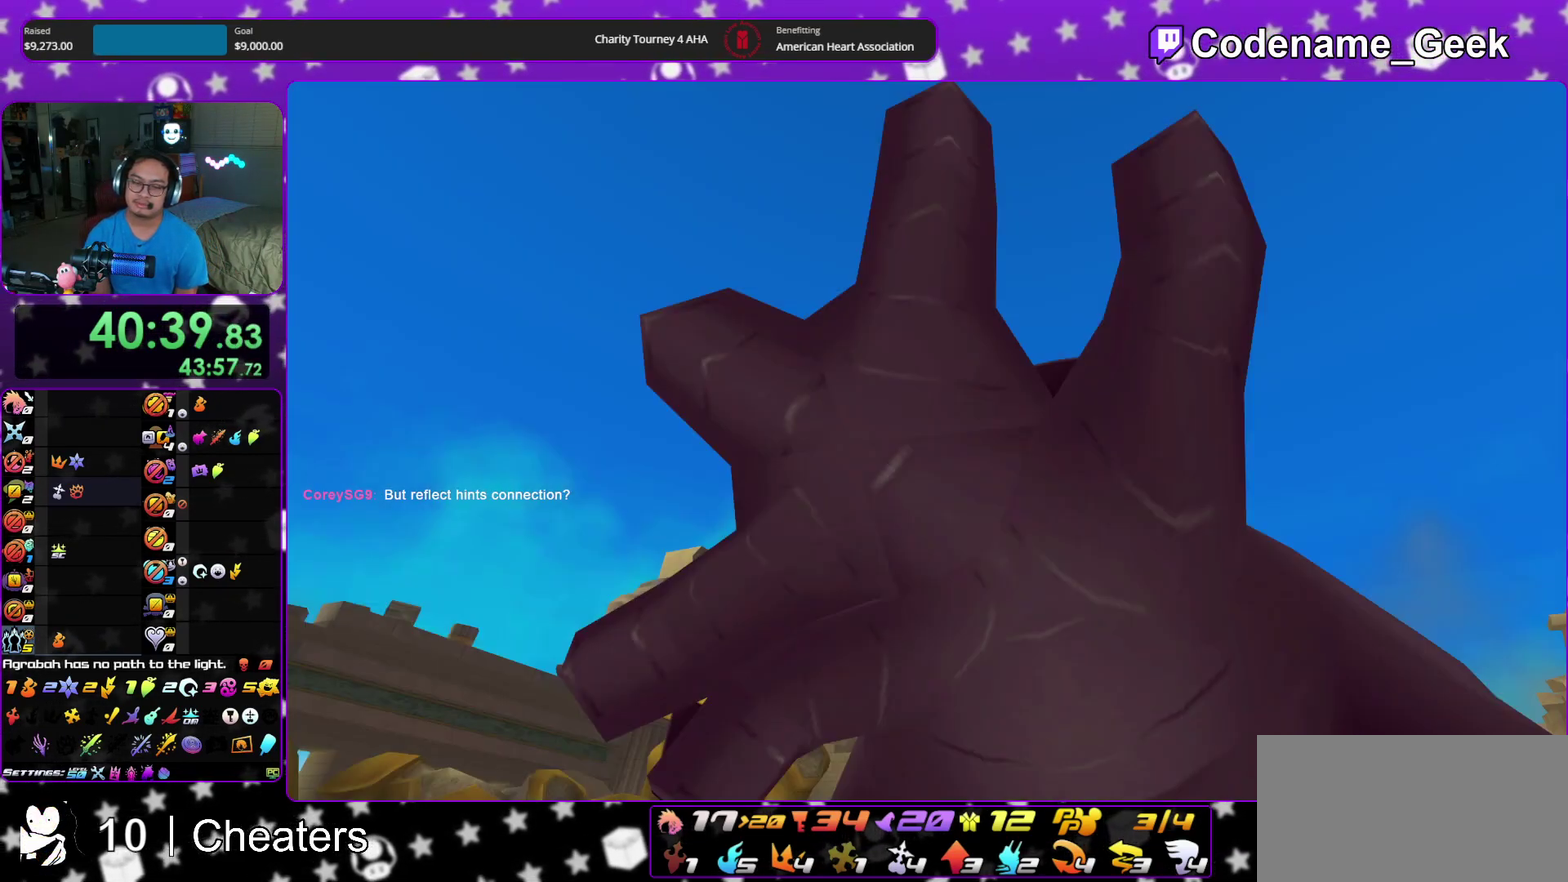
{"dt_ms": 700, "buttons": ["B"], "left_stick": "down", "right_stick": "center", "events": [[33, "B", "up"], [67, "A", "down"], [133, "A", "up"], [133, "B", "down"], [183, "A", "down"], [267, "A", "up"], [350, "A", "down"], [350, "B", "up"], [417, "B", "down"], [533, "A", "up"], [633, "B", "up"], [700, "B", "down"]]}
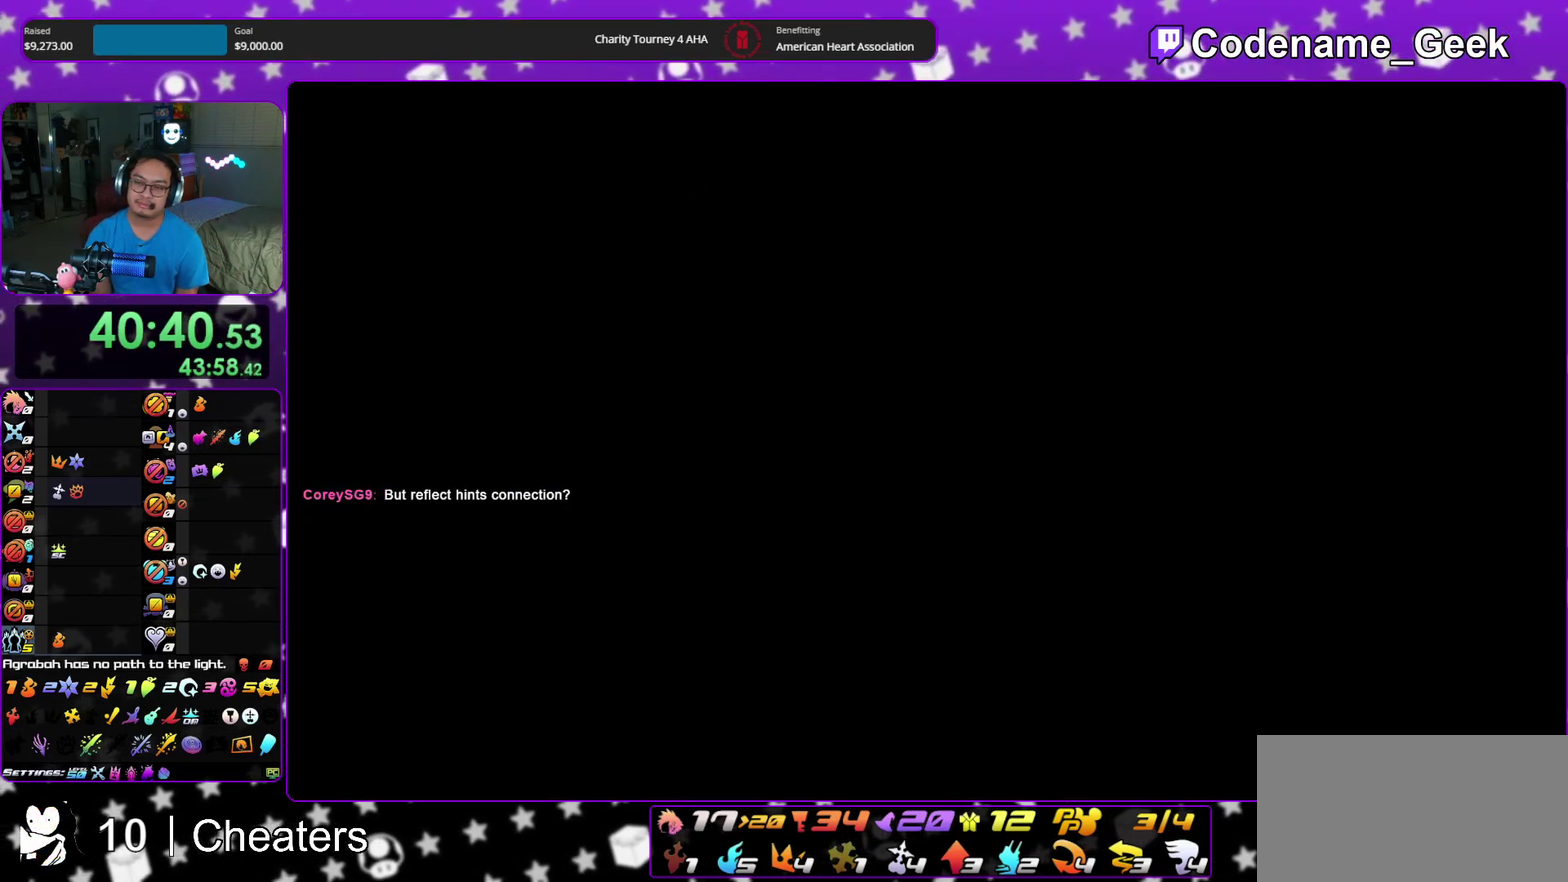
{"dt_ms": 500, "buttons": ["A"], "left_stick": "down", "right_stick": "center", "events": [[50, "A", "down"], [67, "B", "up"], [167, "B", "down"], [233, "B", "up"], [300, "B", "down"], [317, "A", "up"], [383, "A", "down"], [400, "B", "up"]]}
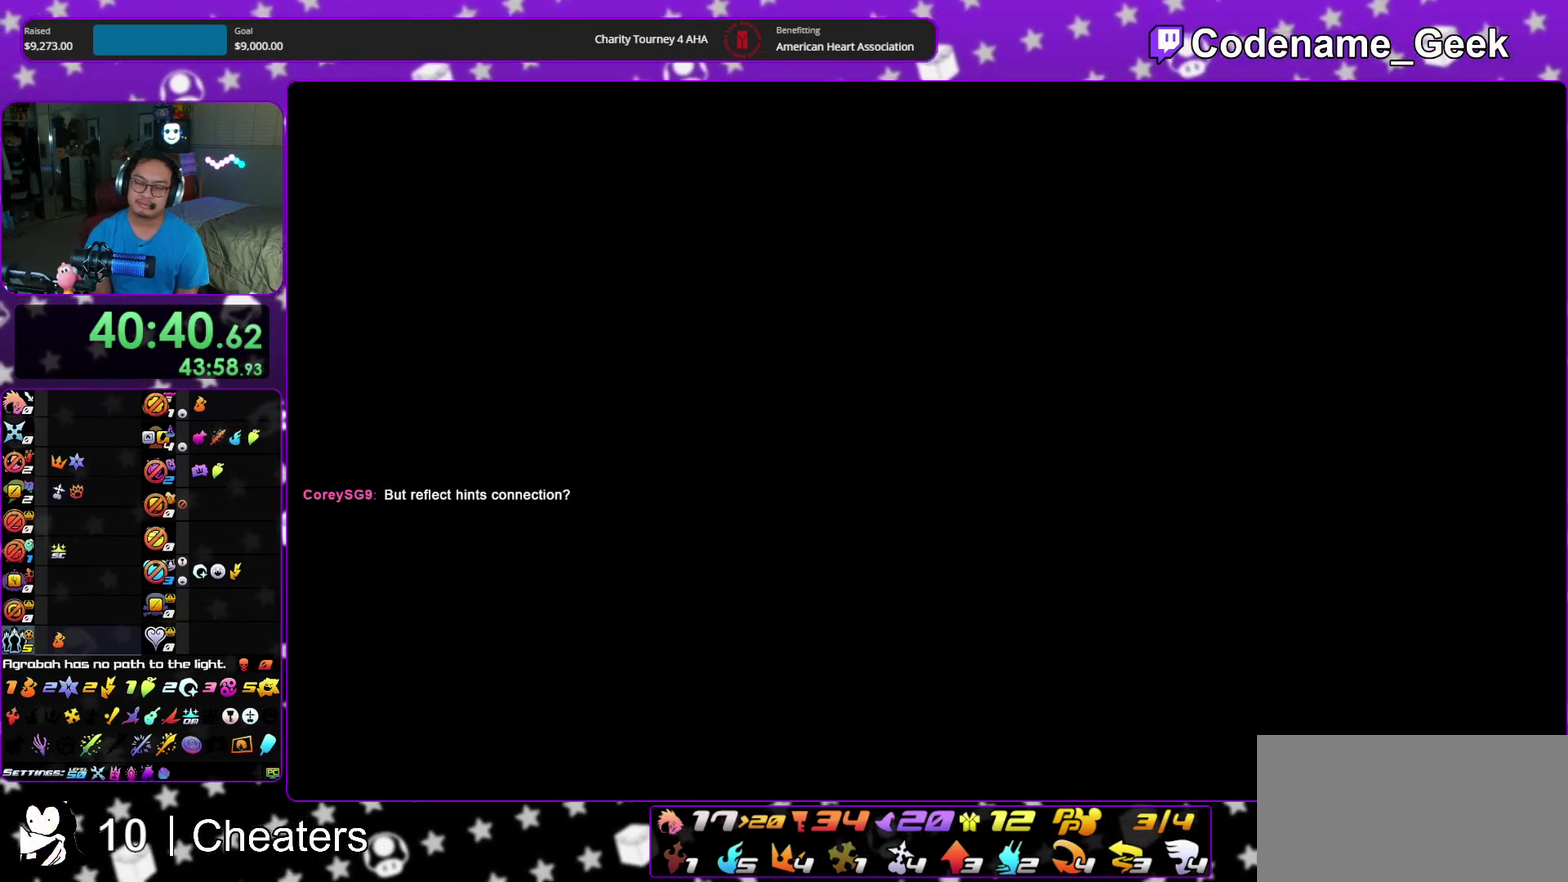
{"dt_ms": 300, "buttons": ["A", "B"], "left_stick": "down", "right_stick": "center", "events": [[133, "A", "up"], [133, "B", "down"], [200, "A", "down"], [200, "B", "up"], [283, "B", "down"]]}
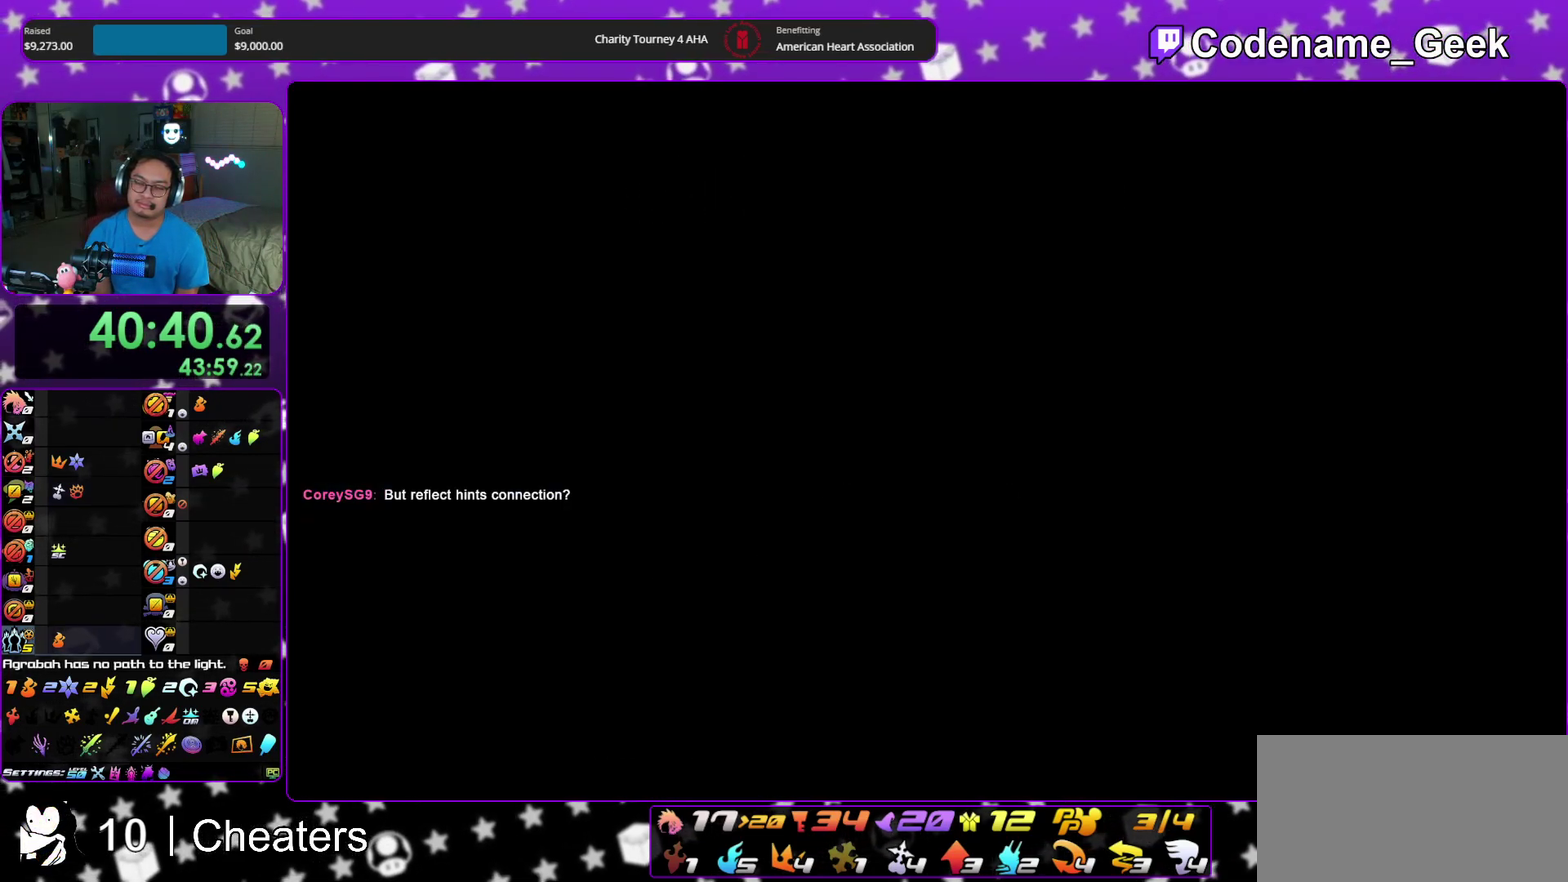
{"dt_ms": 700, "buttons": ["A"], "left_stick": "down", "right_stick": "center", "events": [[50, "B", "up"], [117, "A", "up"], [117, "B", "down"], [217, "A", "down"], [217, "B", "up"], [267, "B", "down"], [367, "B", "up"], [450, "B", "down"], [533, "B", "up"], [600, "B", "down"], [667, "B", "up"]]}
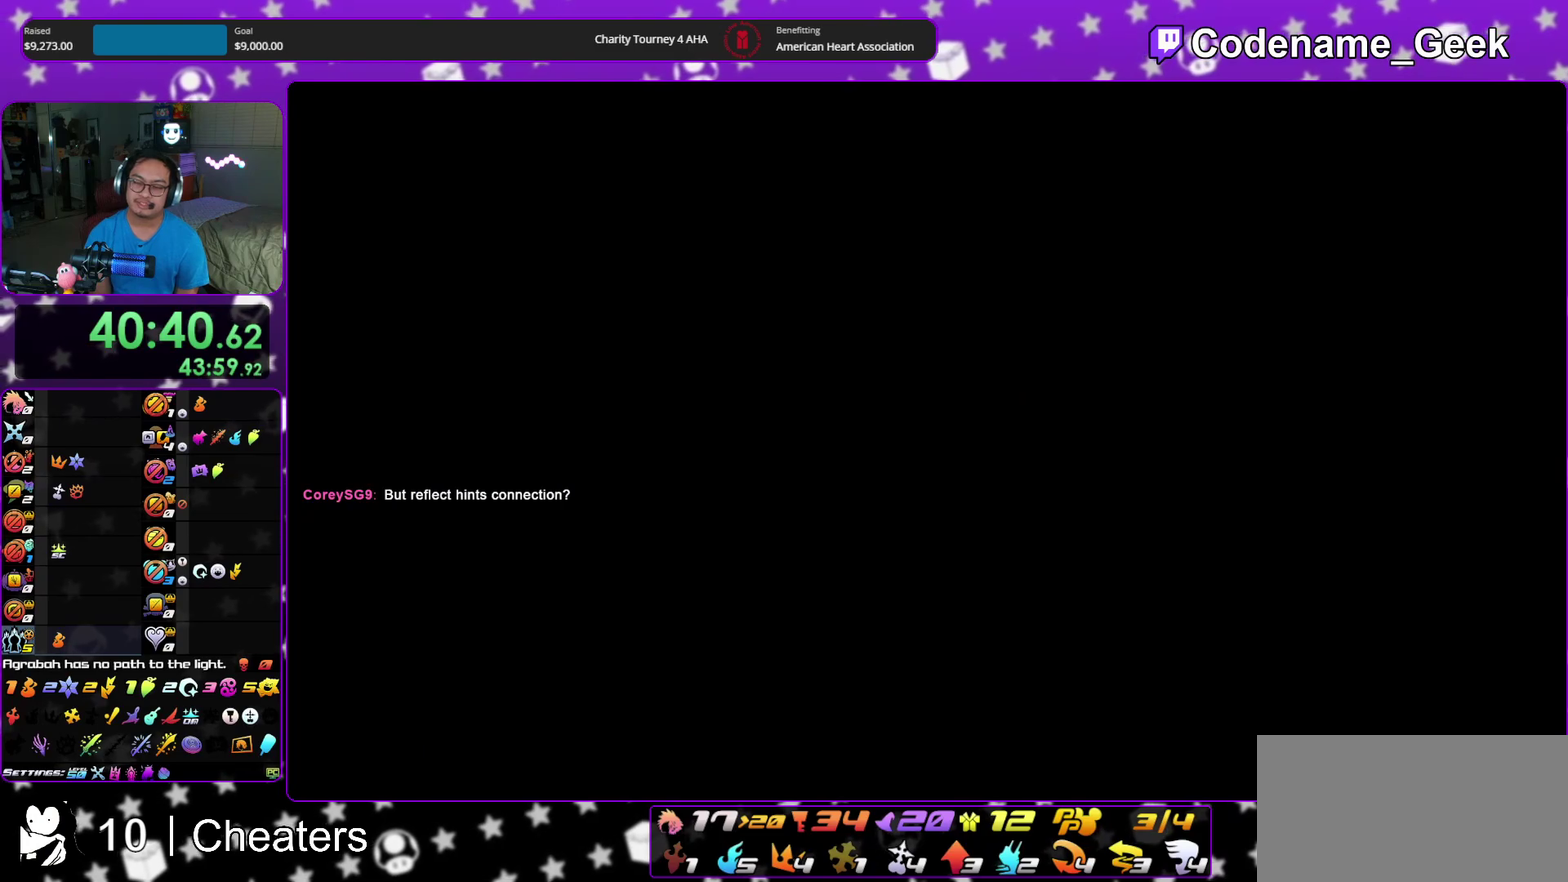
{"dt_ms": 400, "buttons": [], "left_stick": "down", "right_stick": "center", "events": [[317, "A", "up"]]}
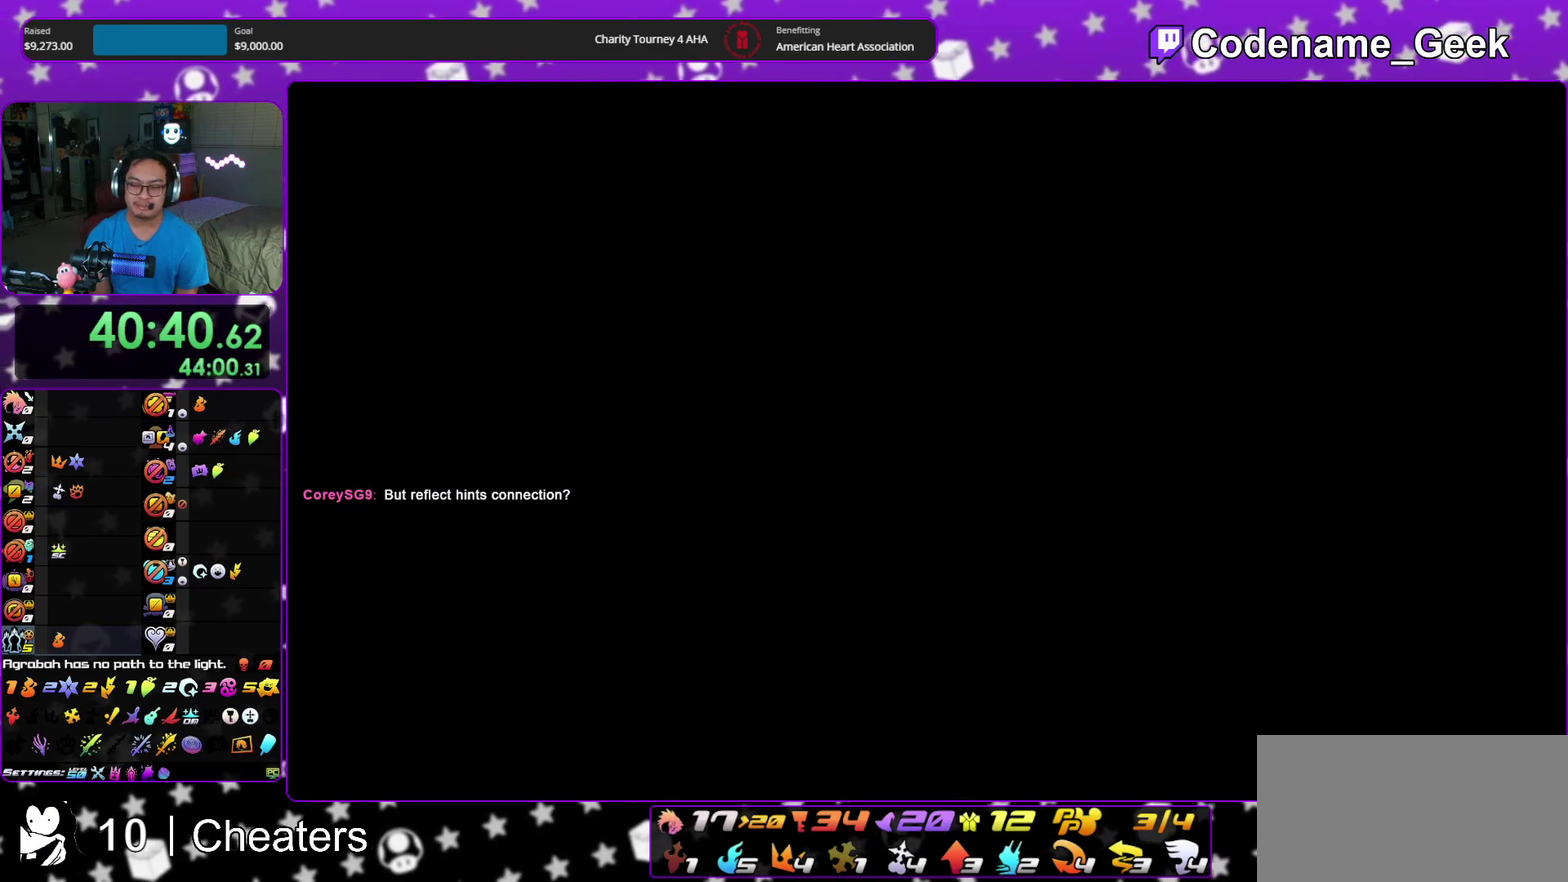
{"dt_ms": 600, "buttons": [], "left_stick": "center", "right_stick": "center"}
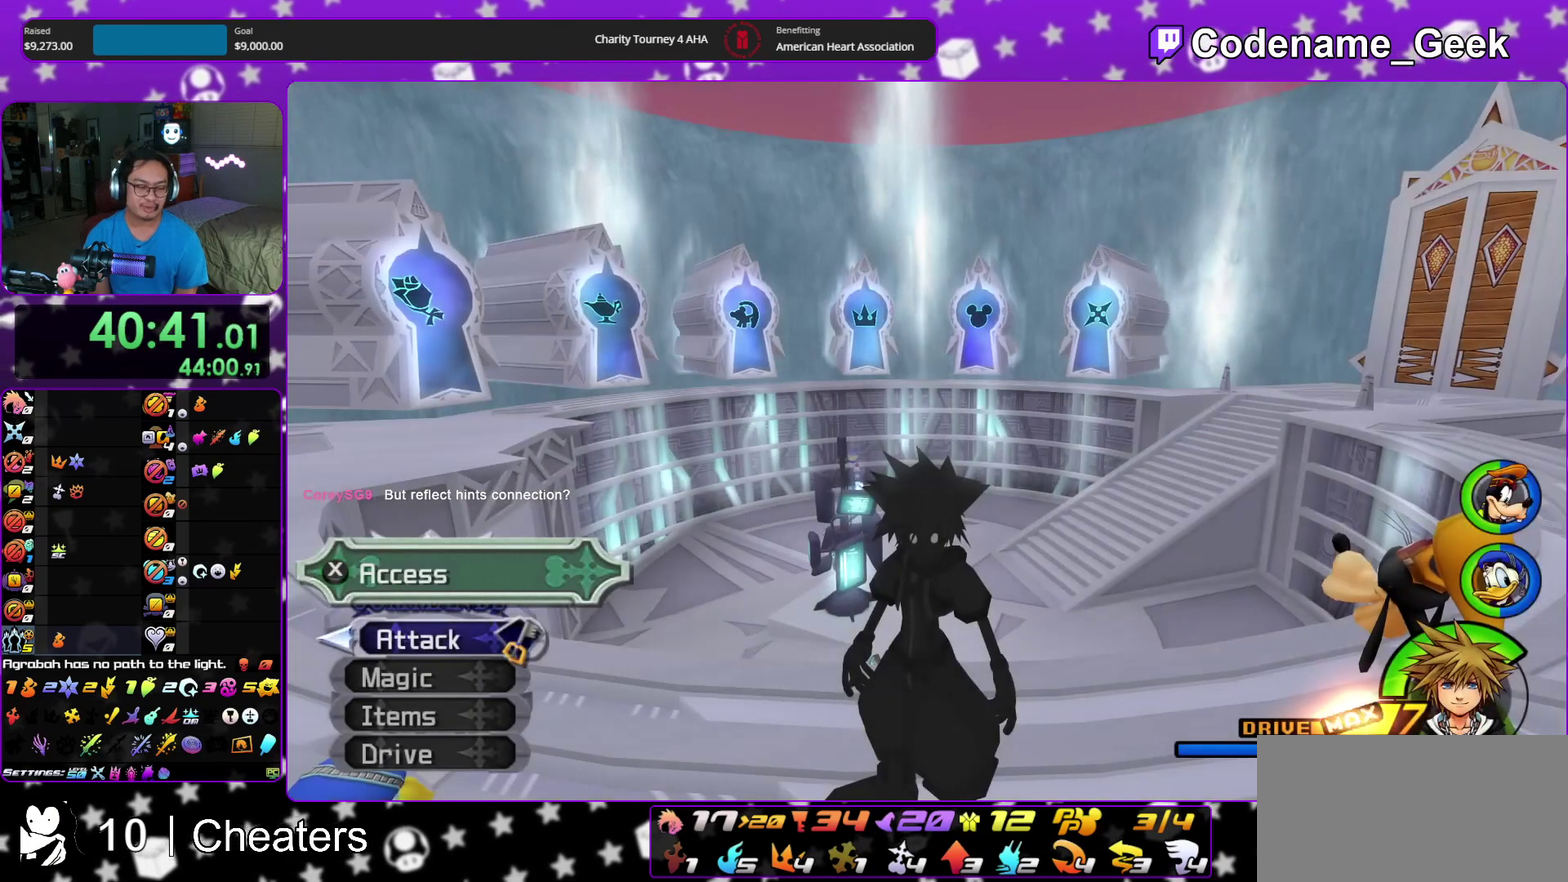
{"dt_ms": 400, "buttons": [], "left_stick": "center", "right_stick": "center"}